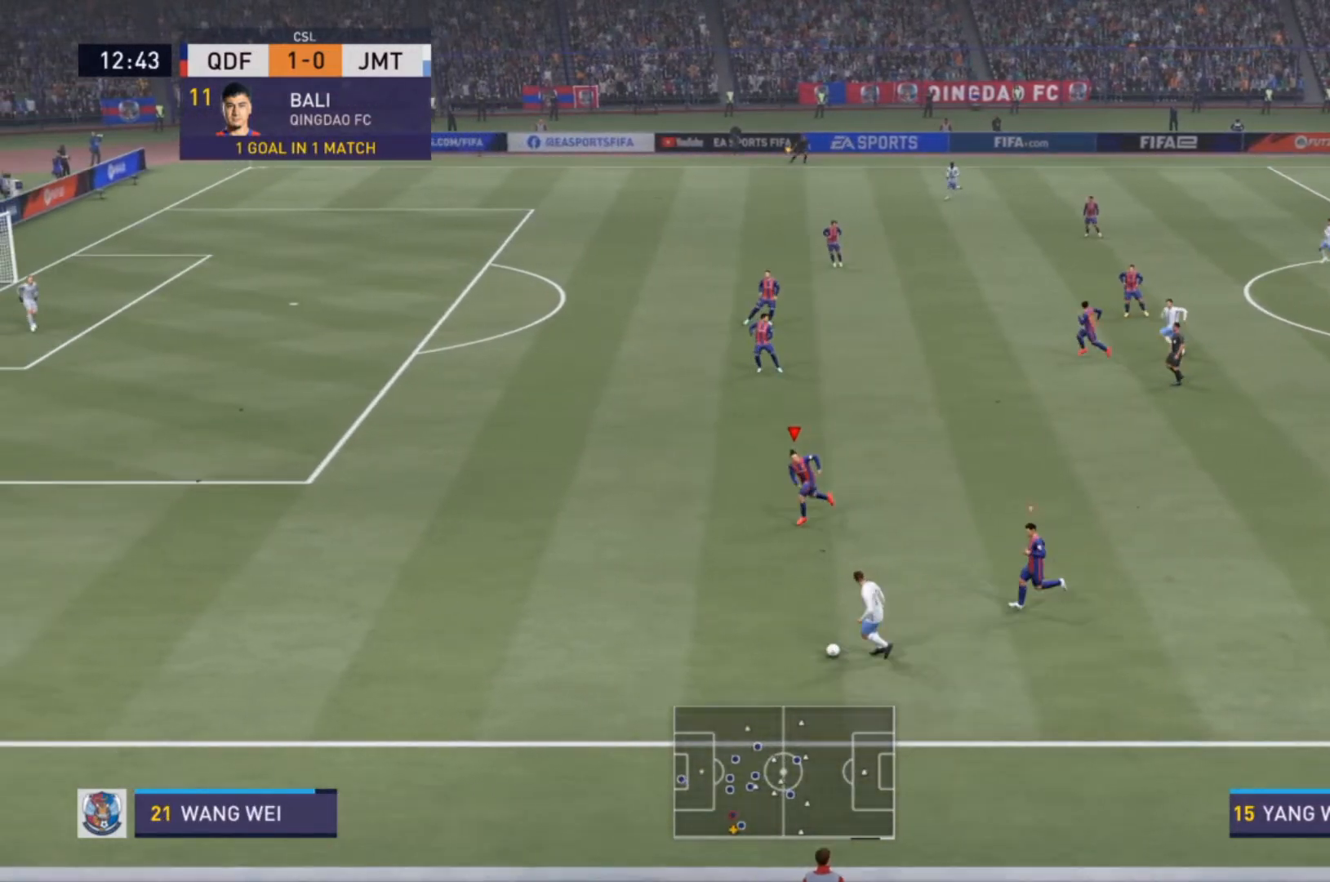
Gameplay with a controller (PlayStation layout); each line is a JSON object with the inputs held at the frame after it. "events" lists button and stick changes between this image and that frame as [ms after this image, input, new state], when the widget could be followed in between. Not read: L3 R3.
{"buttons": ["R2"], "left_stick": "down-left", "right_stick": "center", "events": []}
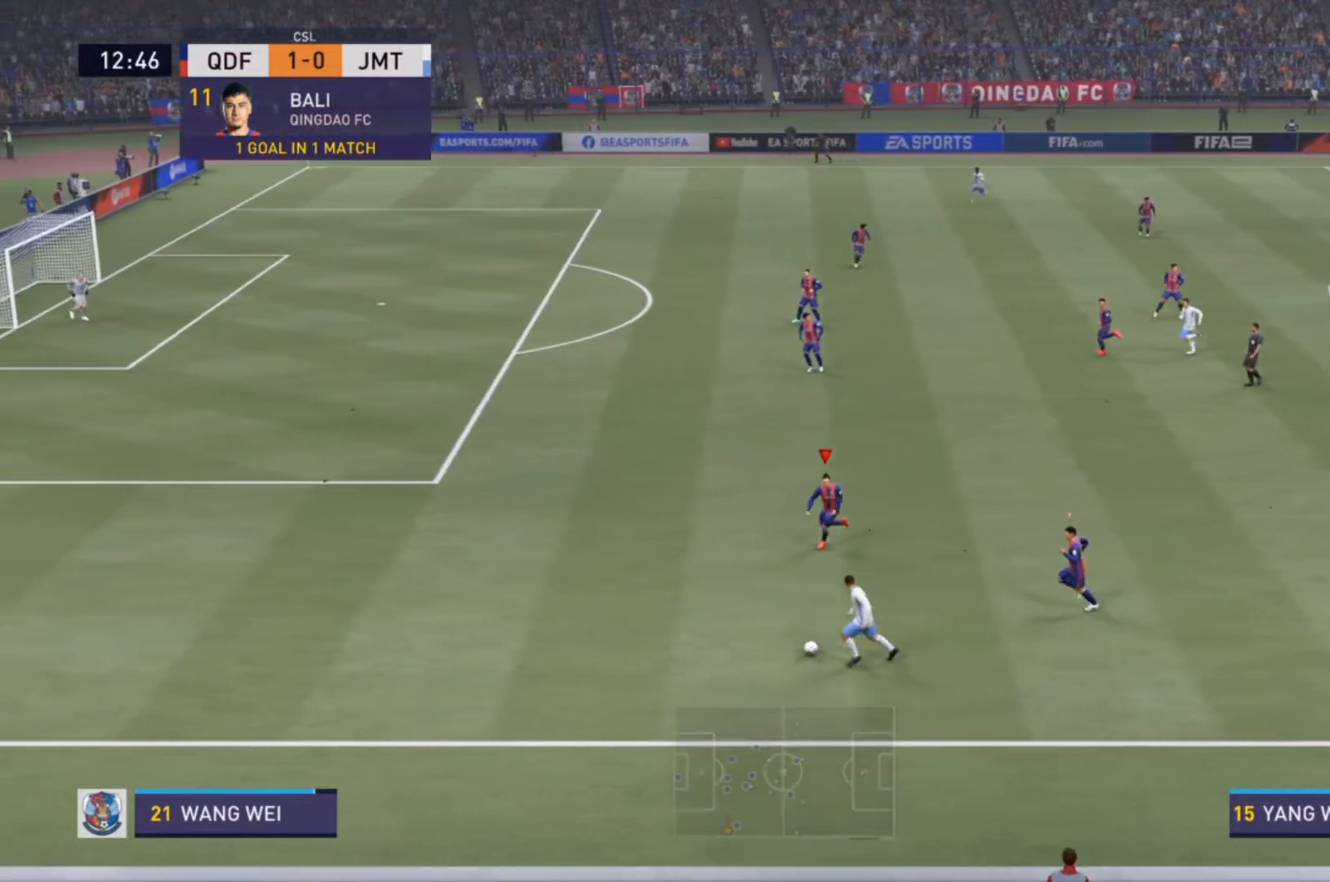
{"buttons": ["R2"], "left_stick": "down-left", "right_stick": "center", "events": []}
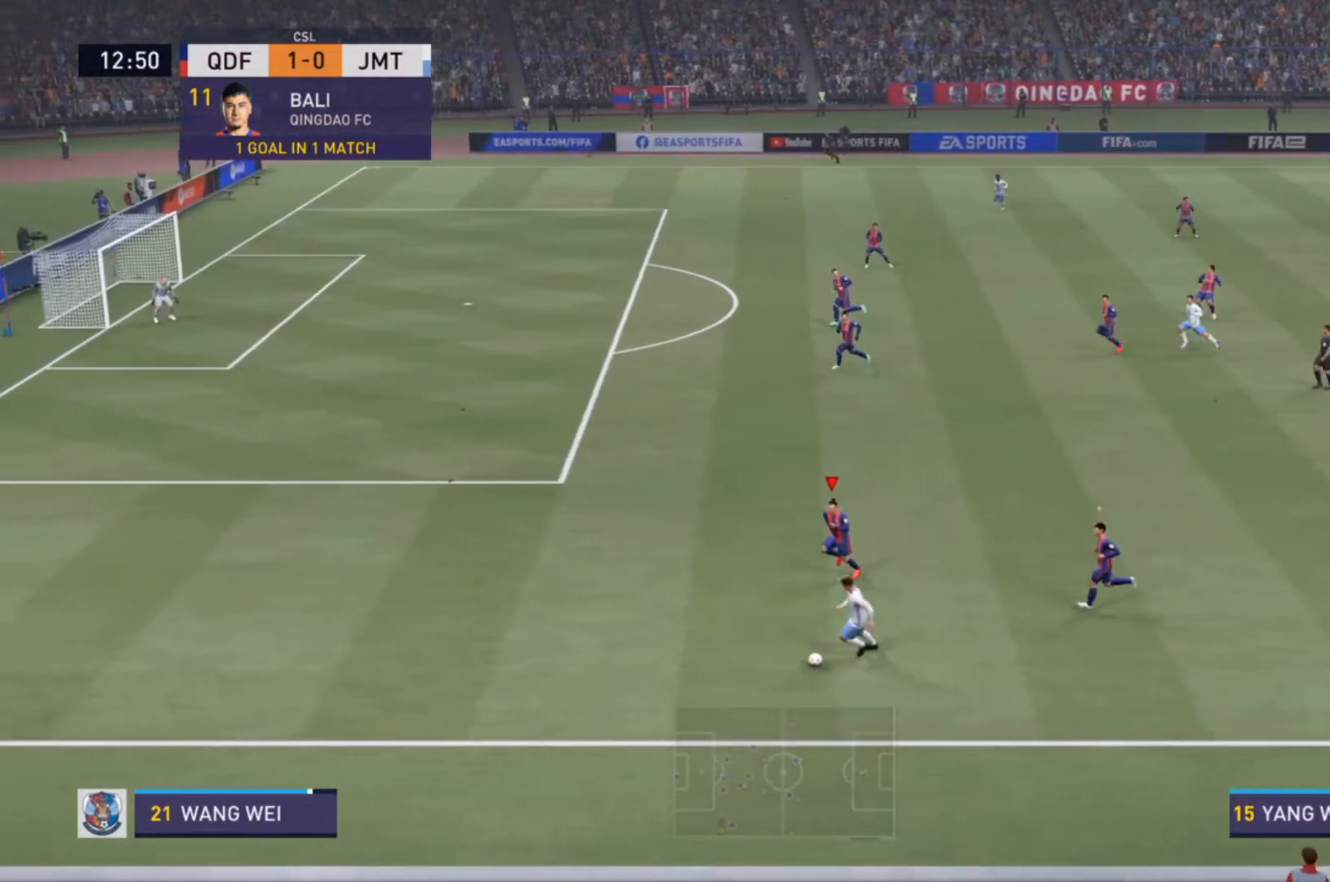
{"buttons": [], "left_stick": "down-left", "right_stick": "center", "events": [[300, "R2", "up"]]}
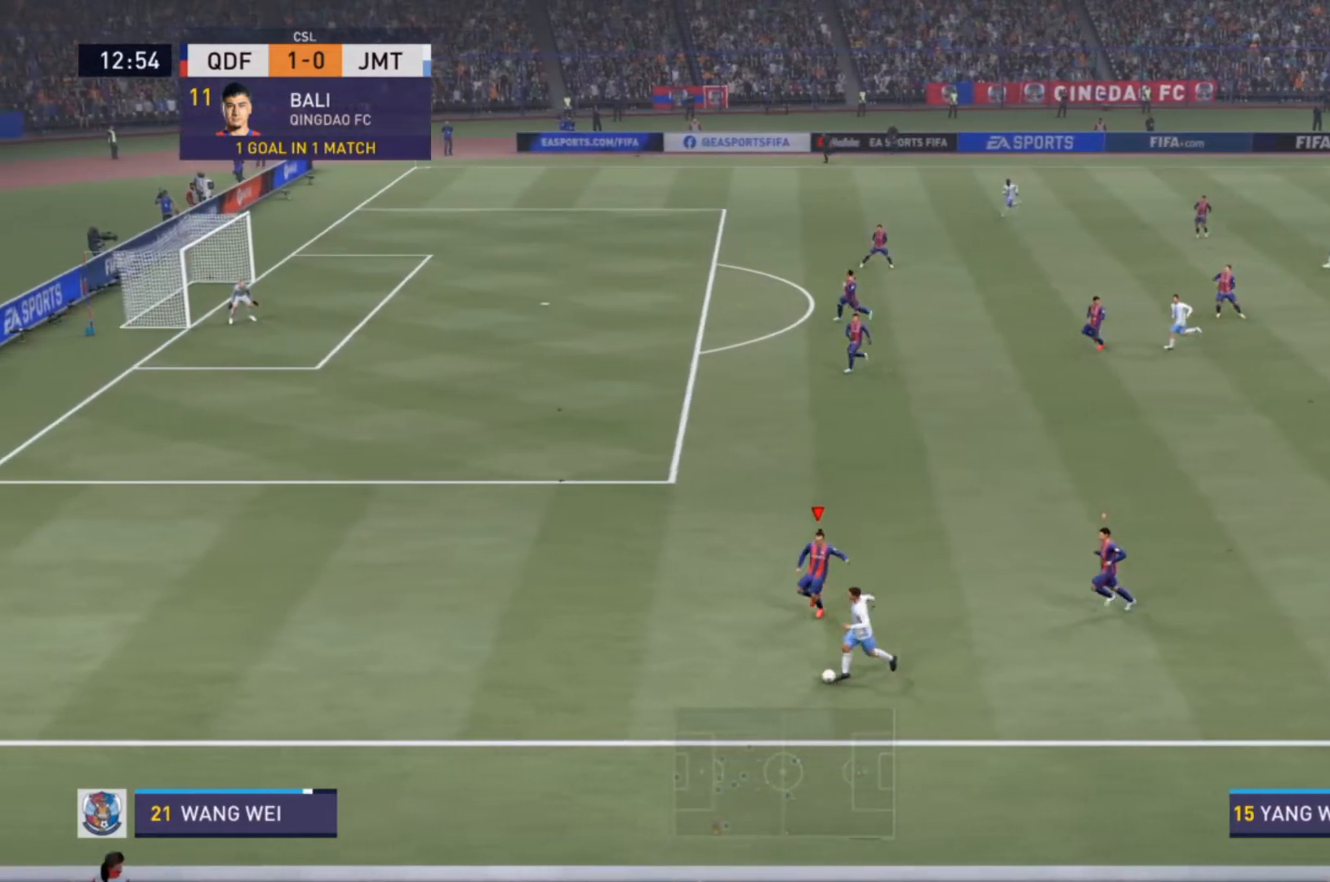
{"buttons": ["L2"], "left_stick": "left", "right_stick": "center", "events": [[467, "left_stick", "left"], [500, "L2", "down"]]}
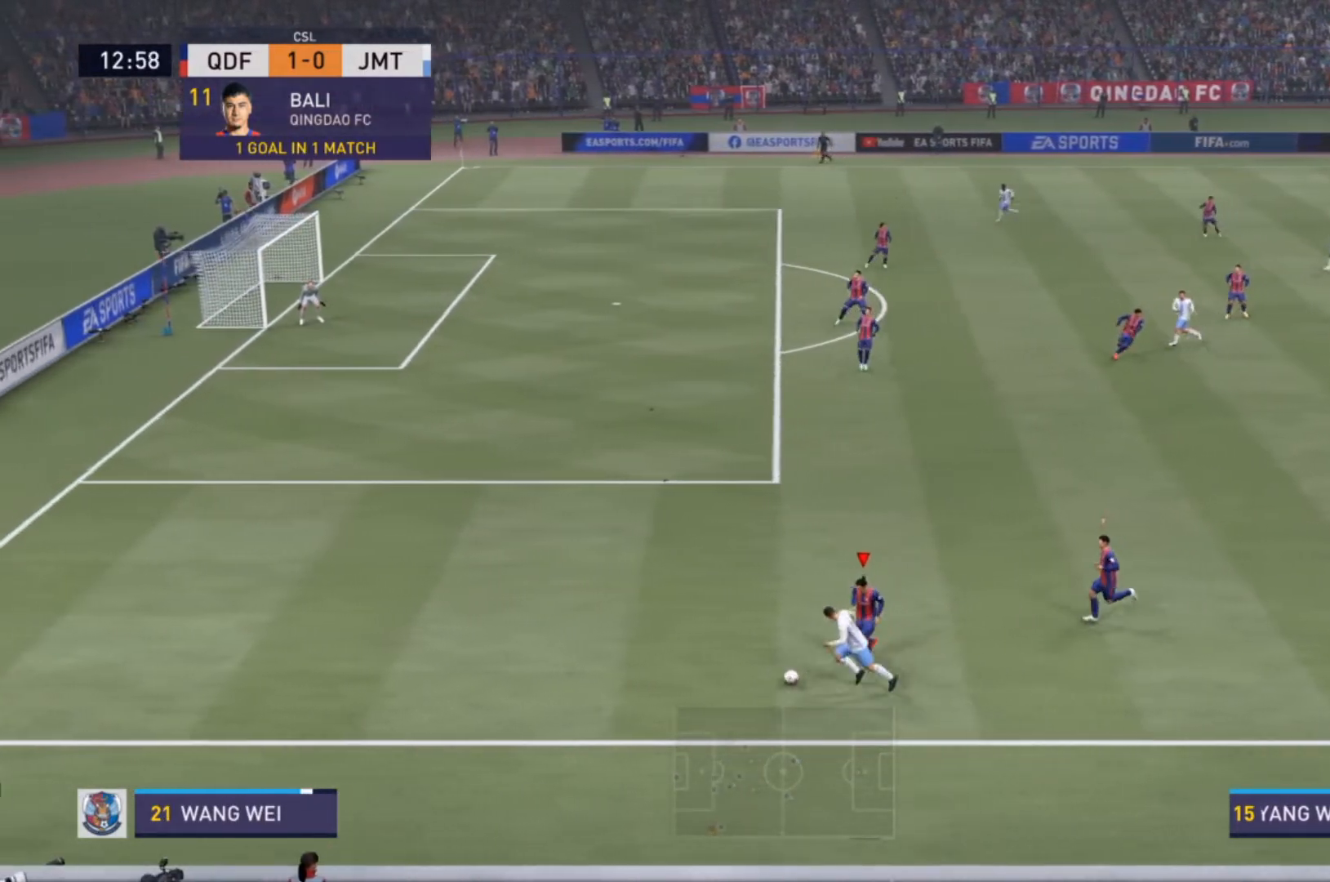
{"buttons": ["R2"], "left_stick": "left", "right_stick": "center", "events": [[33, "R2", "down"], [367, "L2", "up"]]}
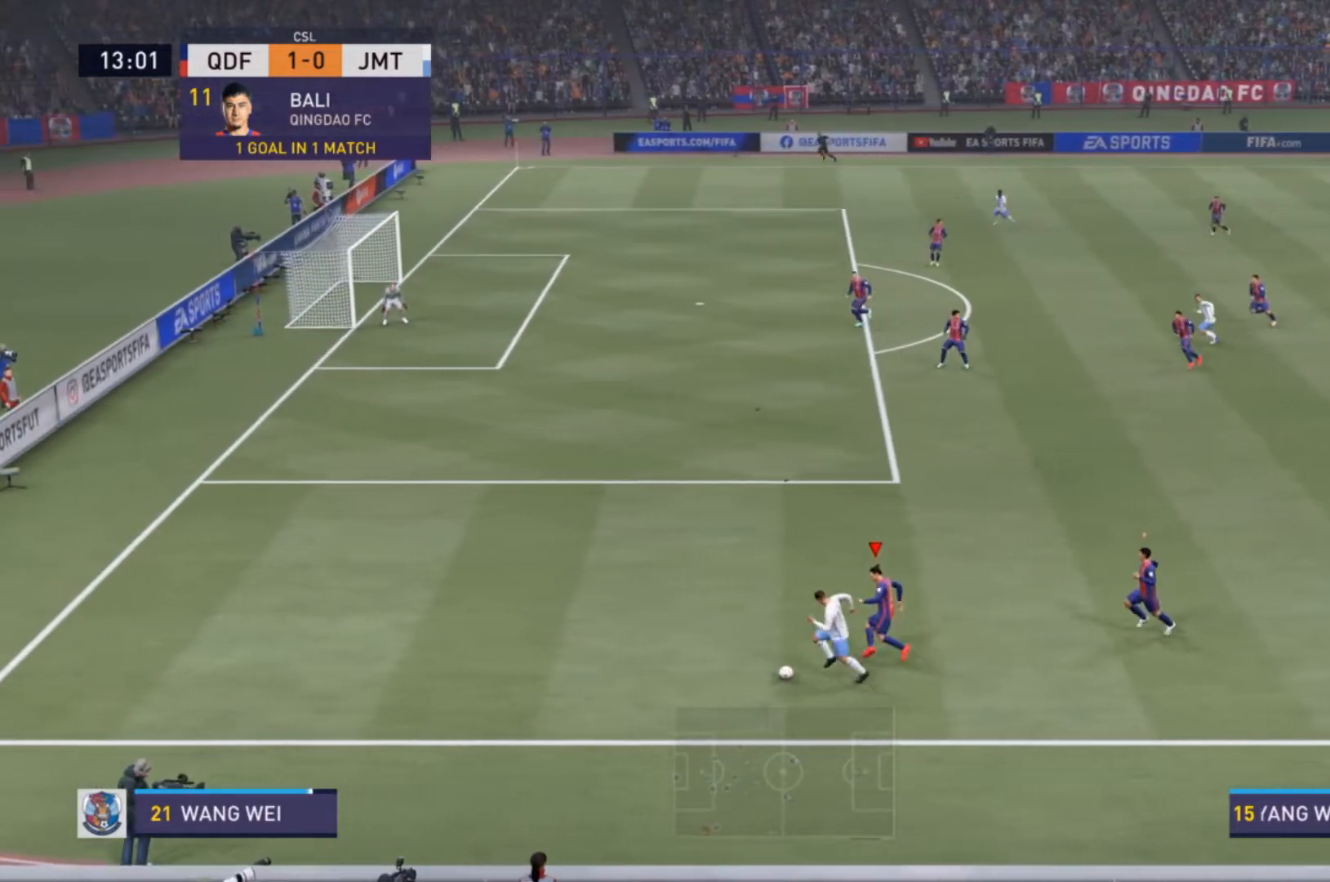
{"buttons": ["R2"], "left_stick": "left", "right_stick": "center", "events": []}
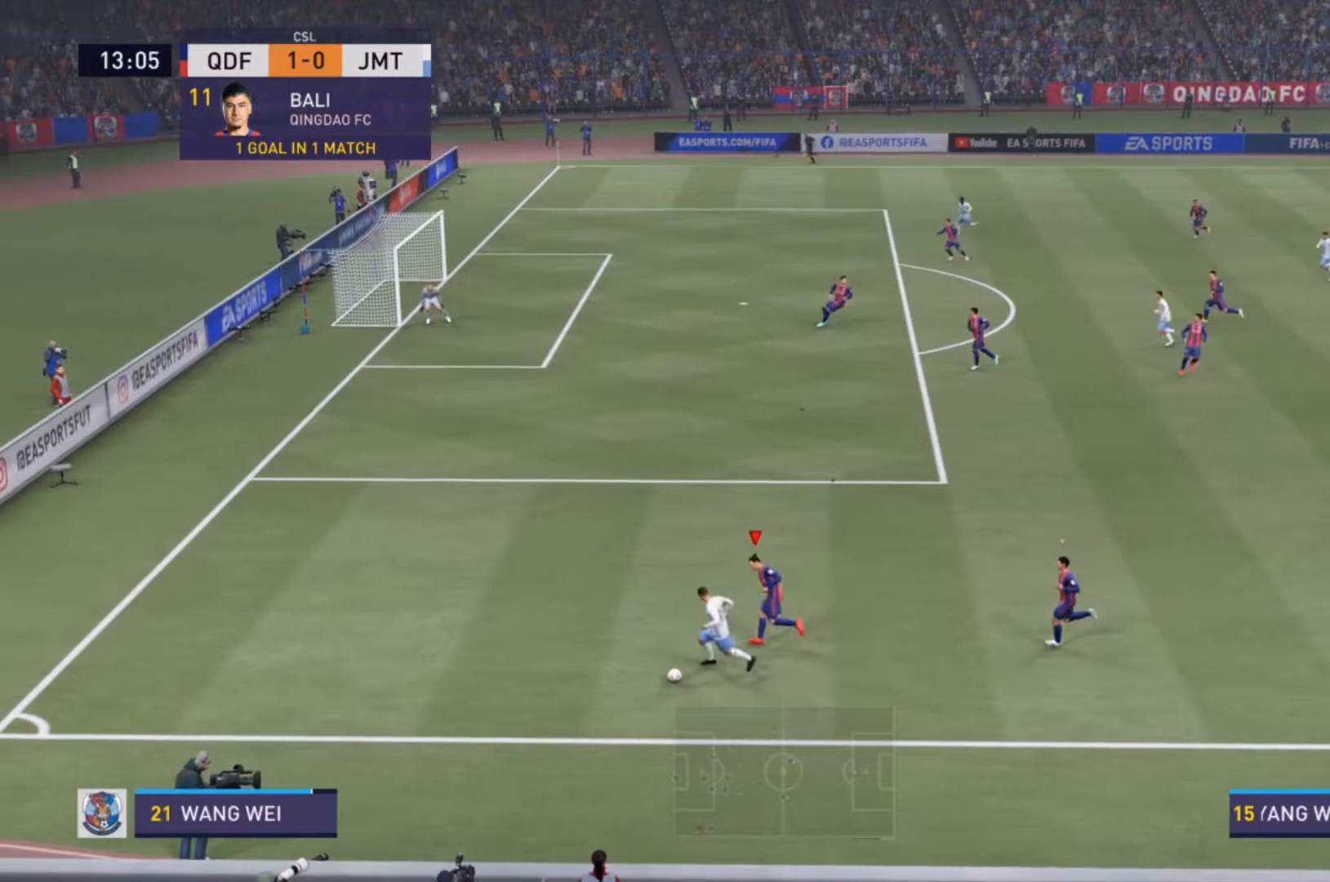
{"buttons": ["R2"], "left_stick": "down-left", "right_stick": "center", "events": [[500, "left_stick", "down-left"]]}
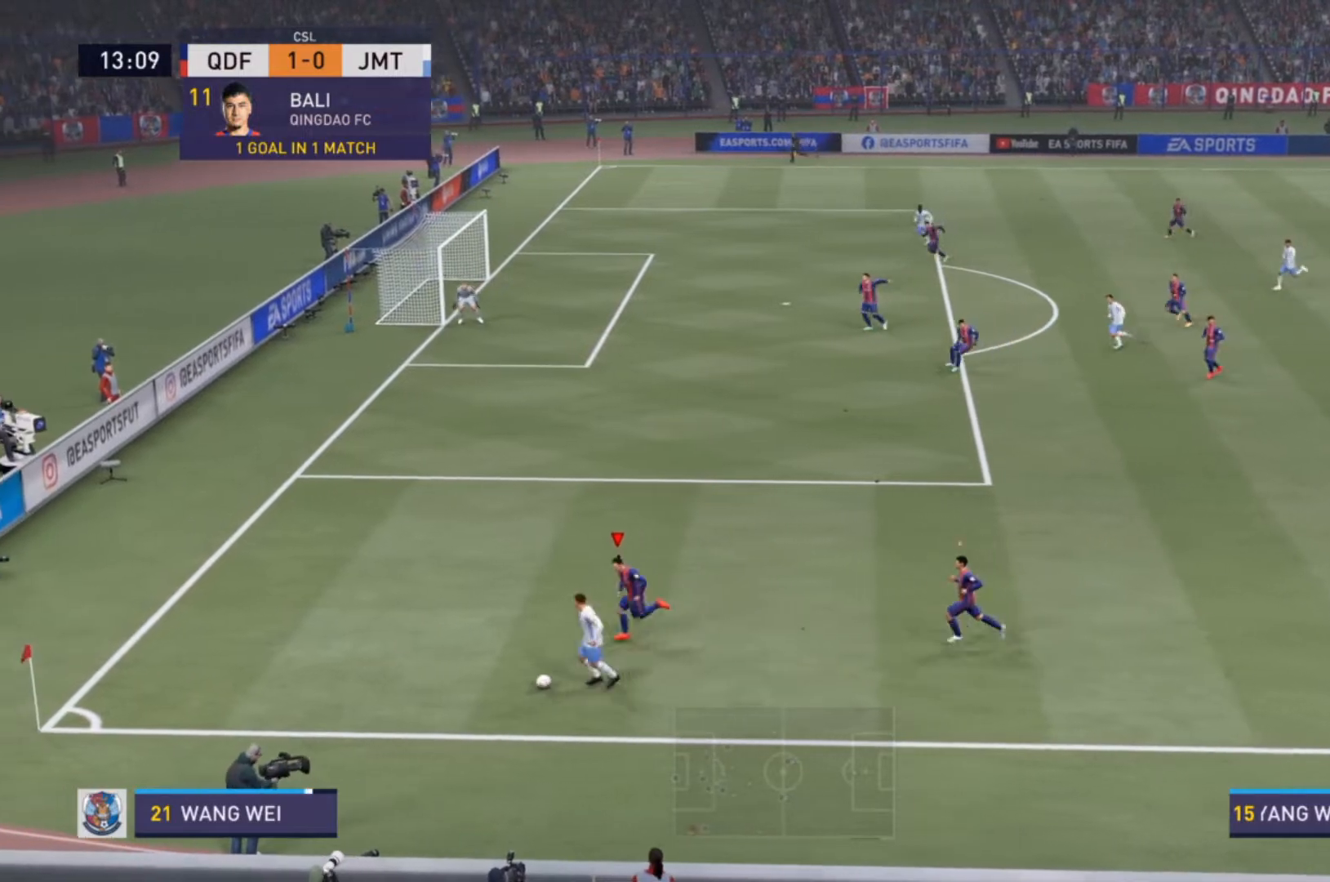
{"buttons": [], "left_stick": "left", "right_stick": "center", "events": [[100, "L2", "down"], [100, "R2", "up"], [300, "left_stick", "left"], [333, "L2", "up"]]}
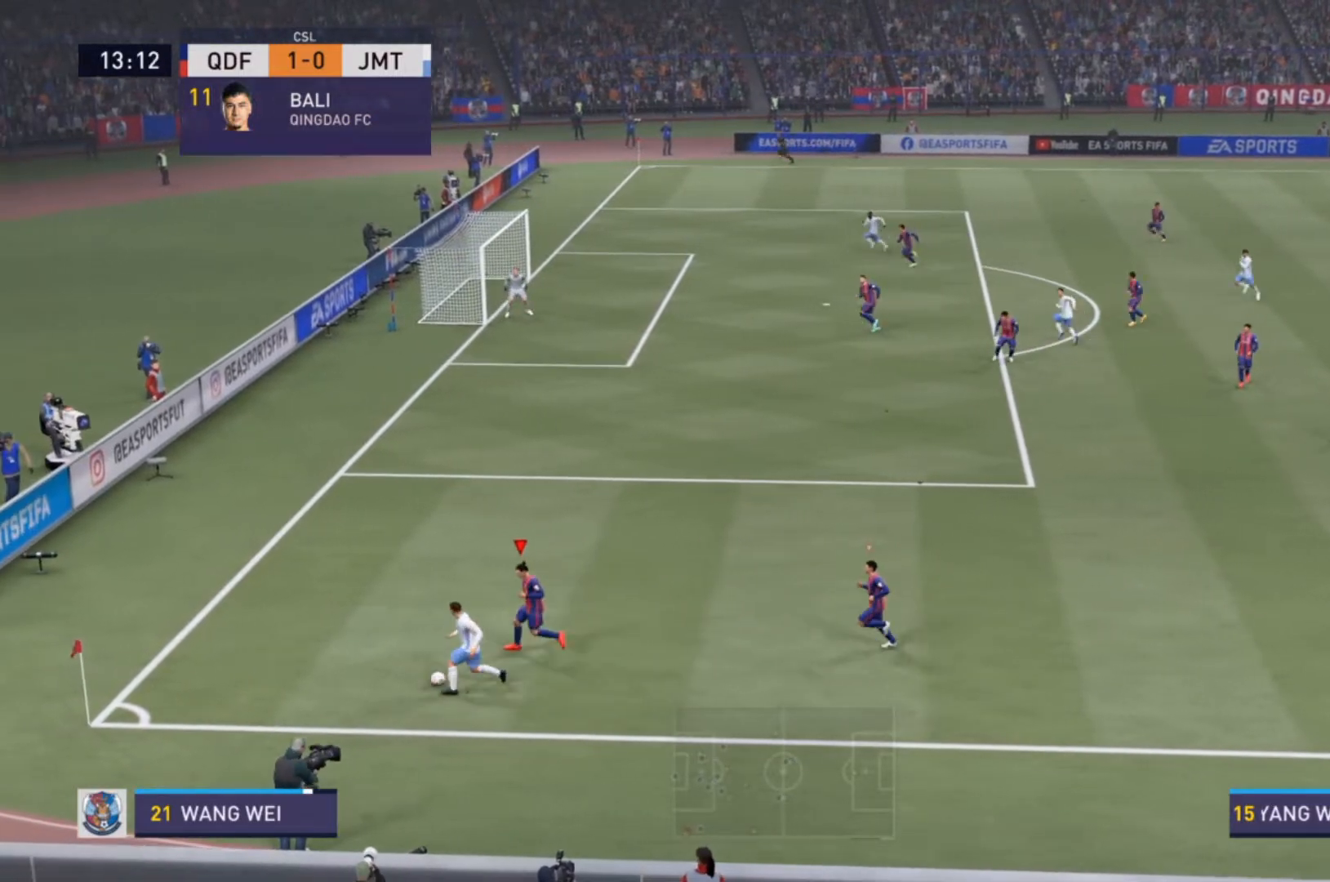
{"buttons": ["R2"], "left_stick": "up-left", "right_stick": "center", "events": [[67, "R2", "down"], [133, "L2", "down"], [333, "L2", "up"], [400, "R2", "up"], [467, "R2", "down"], [467, "left_stick", "up-left"]]}
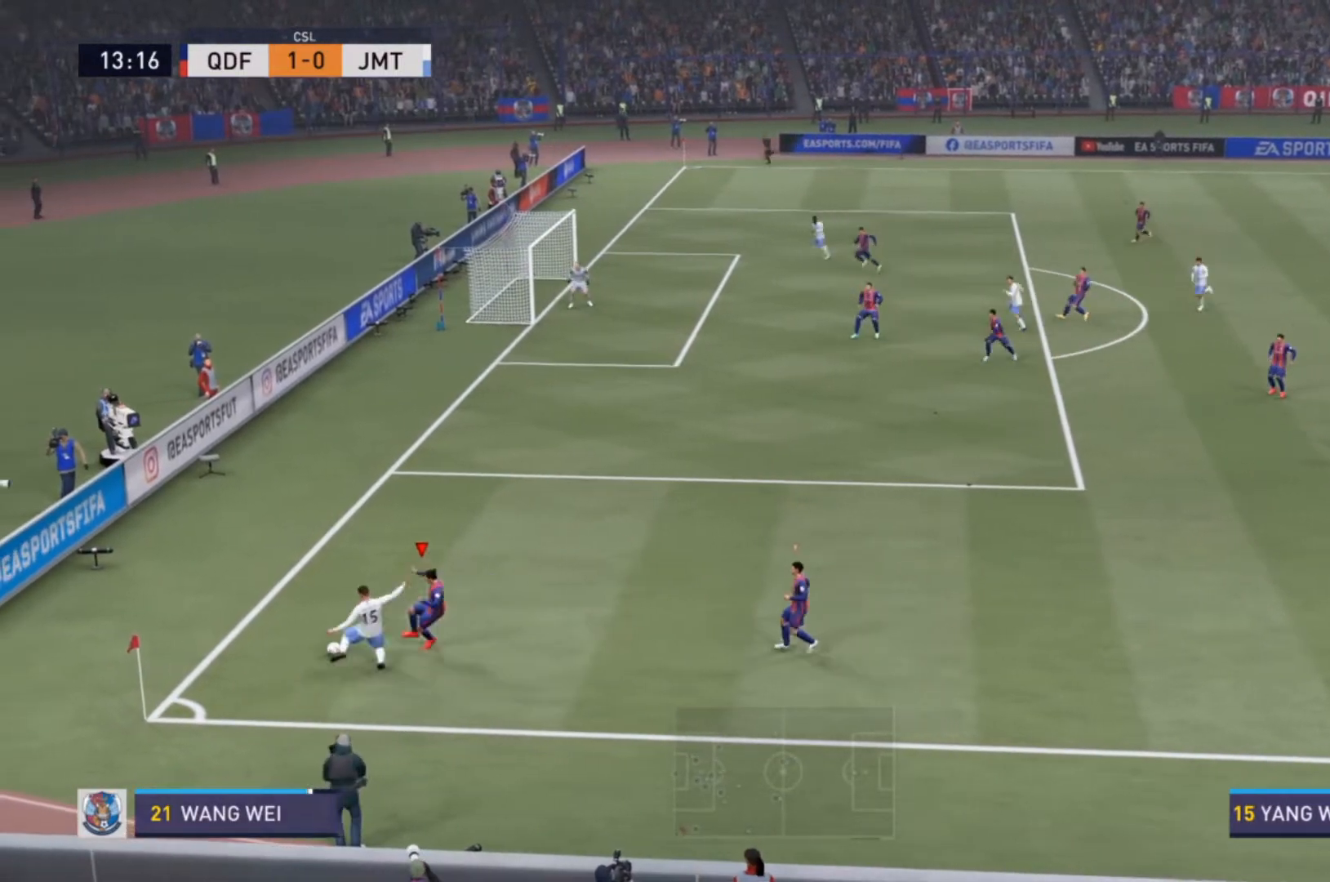
{"buttons": [], "left_stick": "up-right", "right_stick": "center", "events": [[333, "left_stick", "up-right"], [433, "R2", "up"]]}
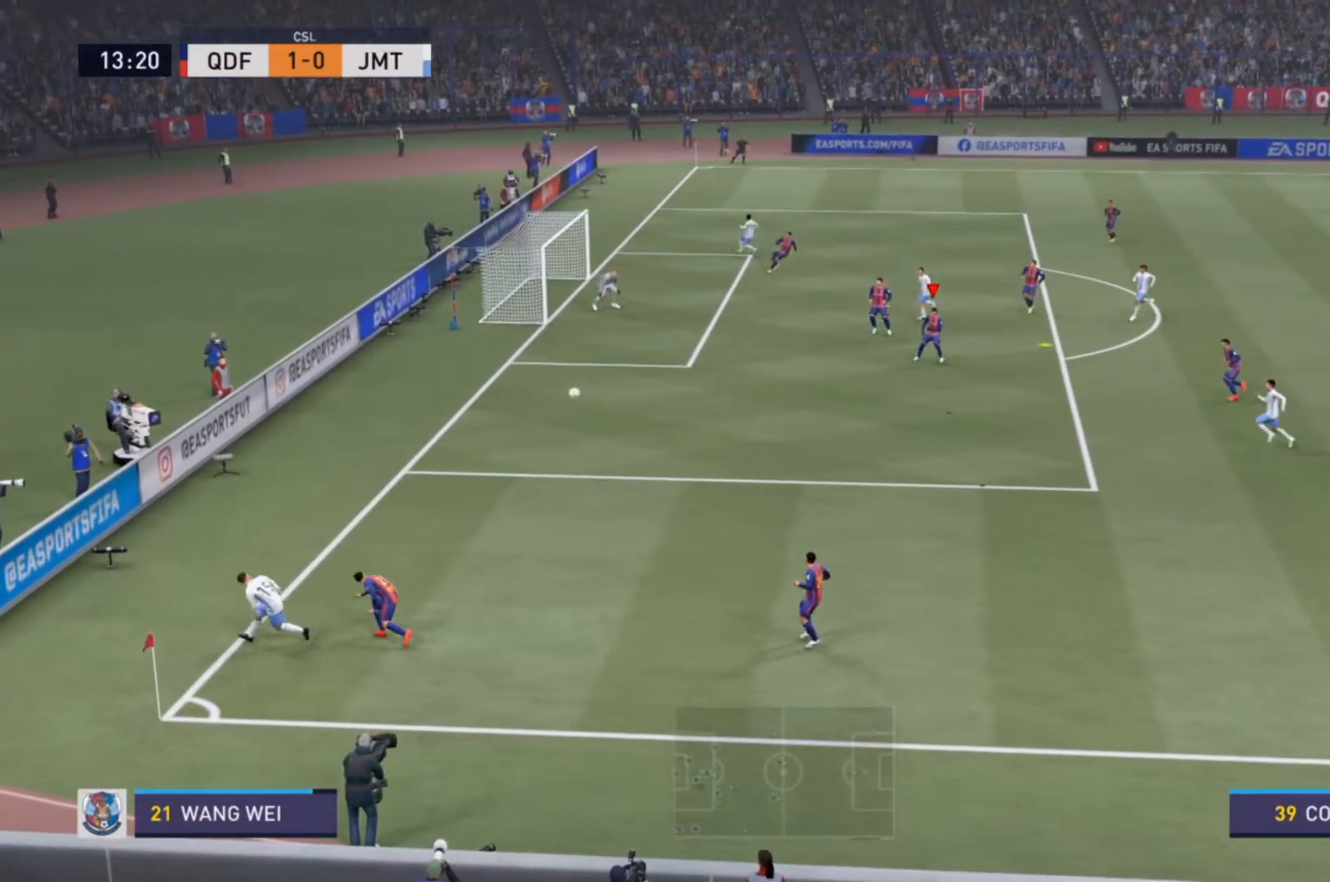
{"buttons": ["SQUARE"], "left_stick": "down-right", "right_stick": "center", "events": [[100, "left_stick", "down-right"], [267, "SQUARE", "down"]]}
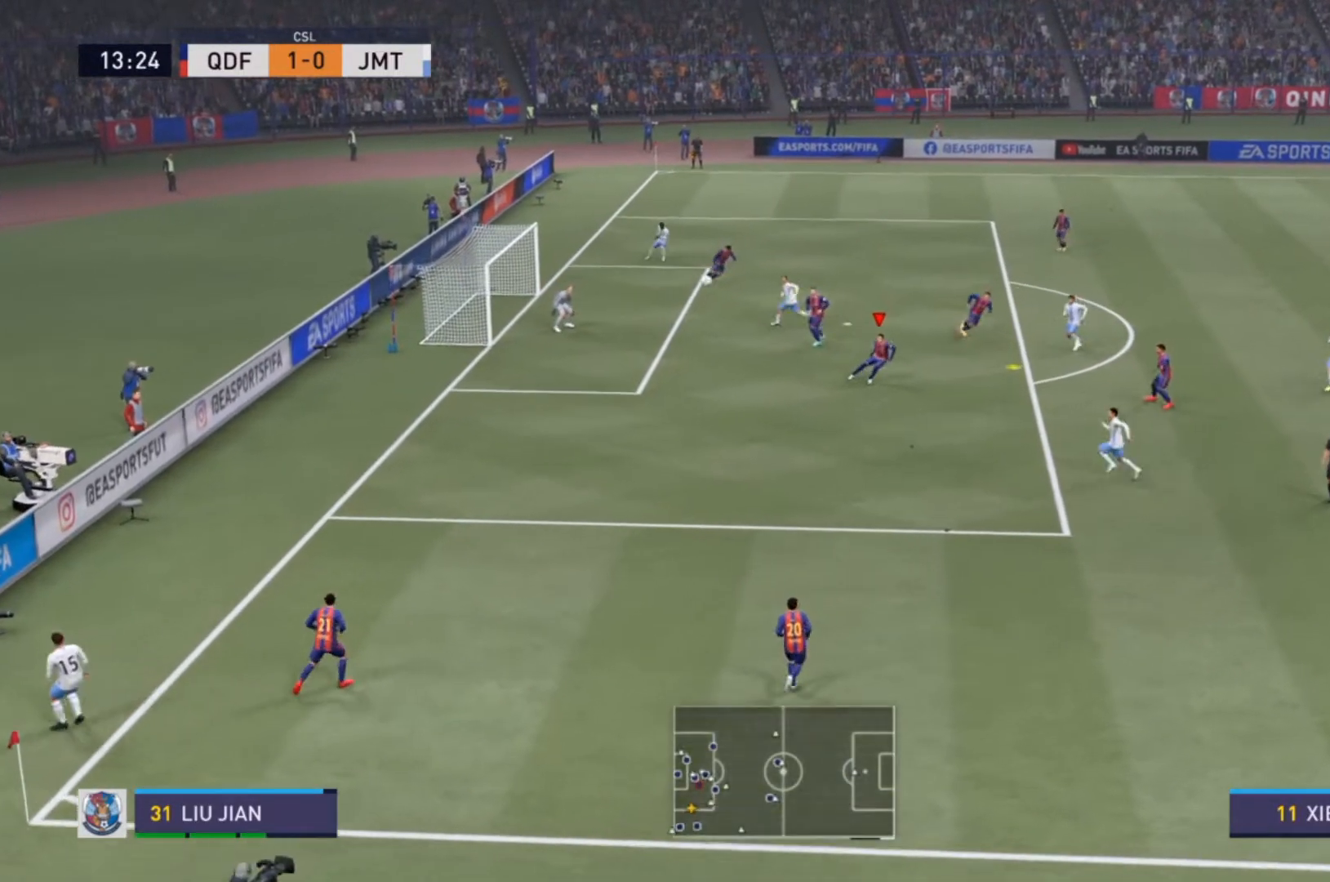
{"buttons": [], "left_stick": "down-right", "right_stick": "center", "events": [[433, "SQUARE", "up"]]}
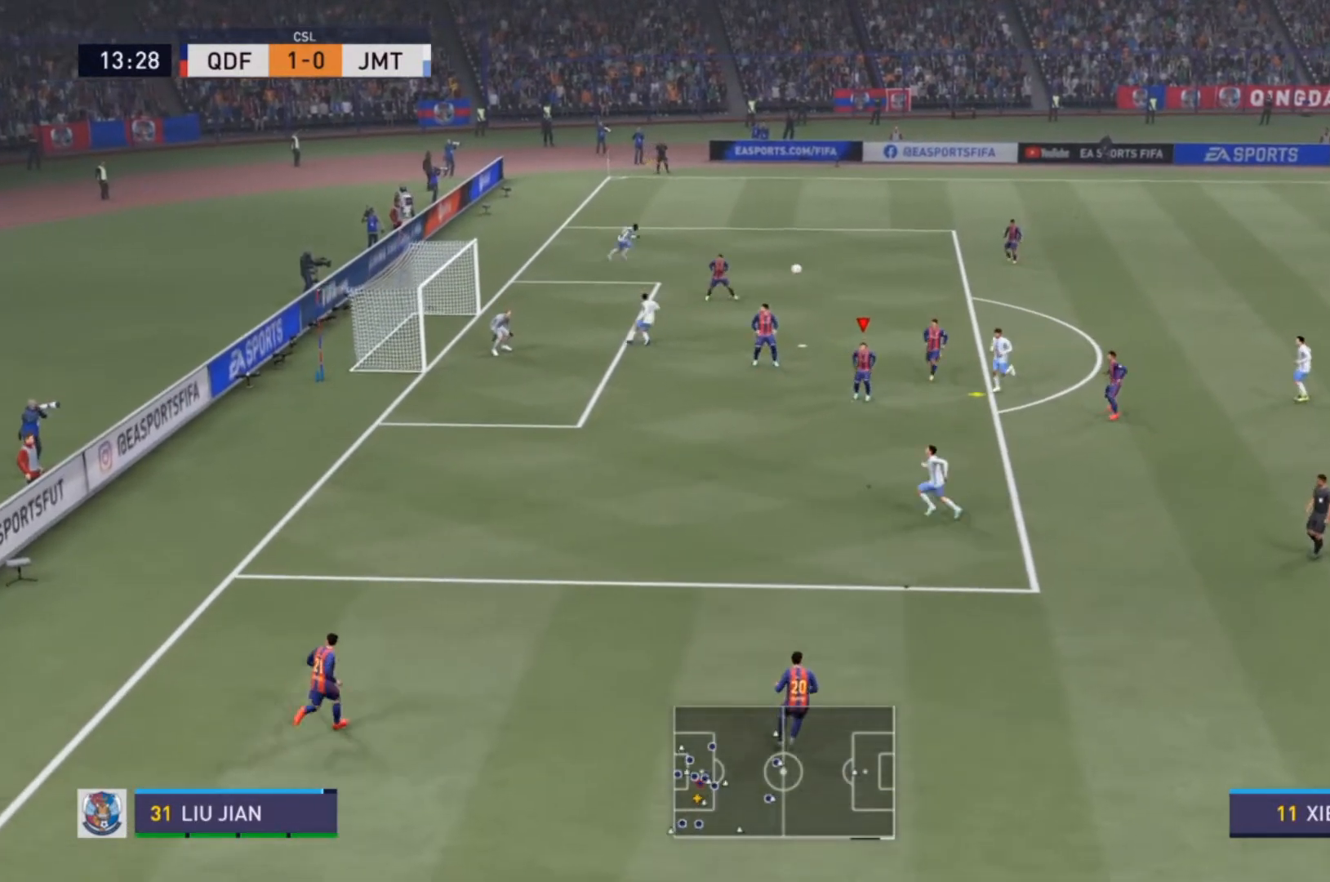
{"buttons": [], "left_stick": "down-right", "right_stick": "center", "events": []}
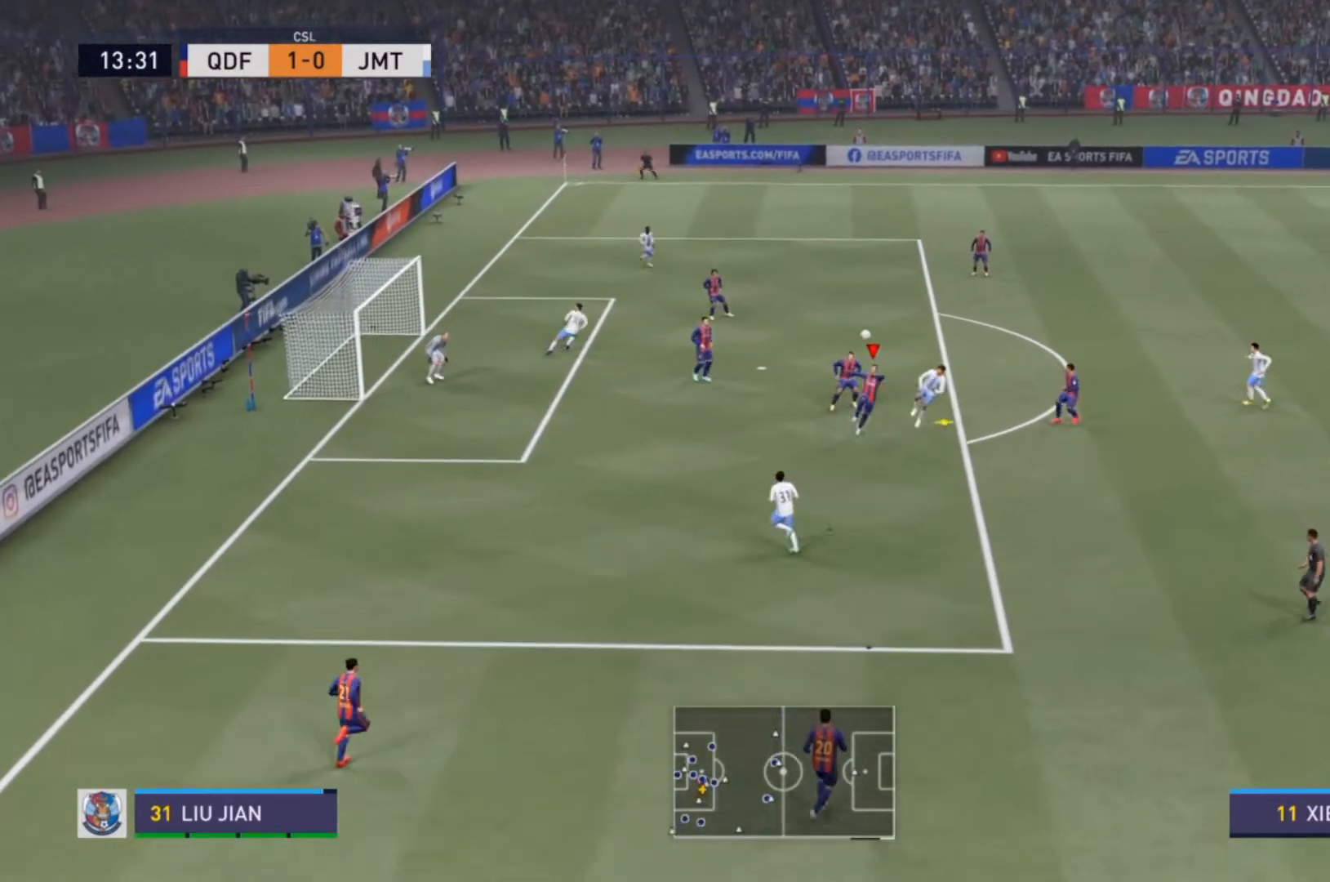
{"buttons": [], "left_stick": "center", "right_stick": "center", "events": [[33, "left_stick", "center"]]}
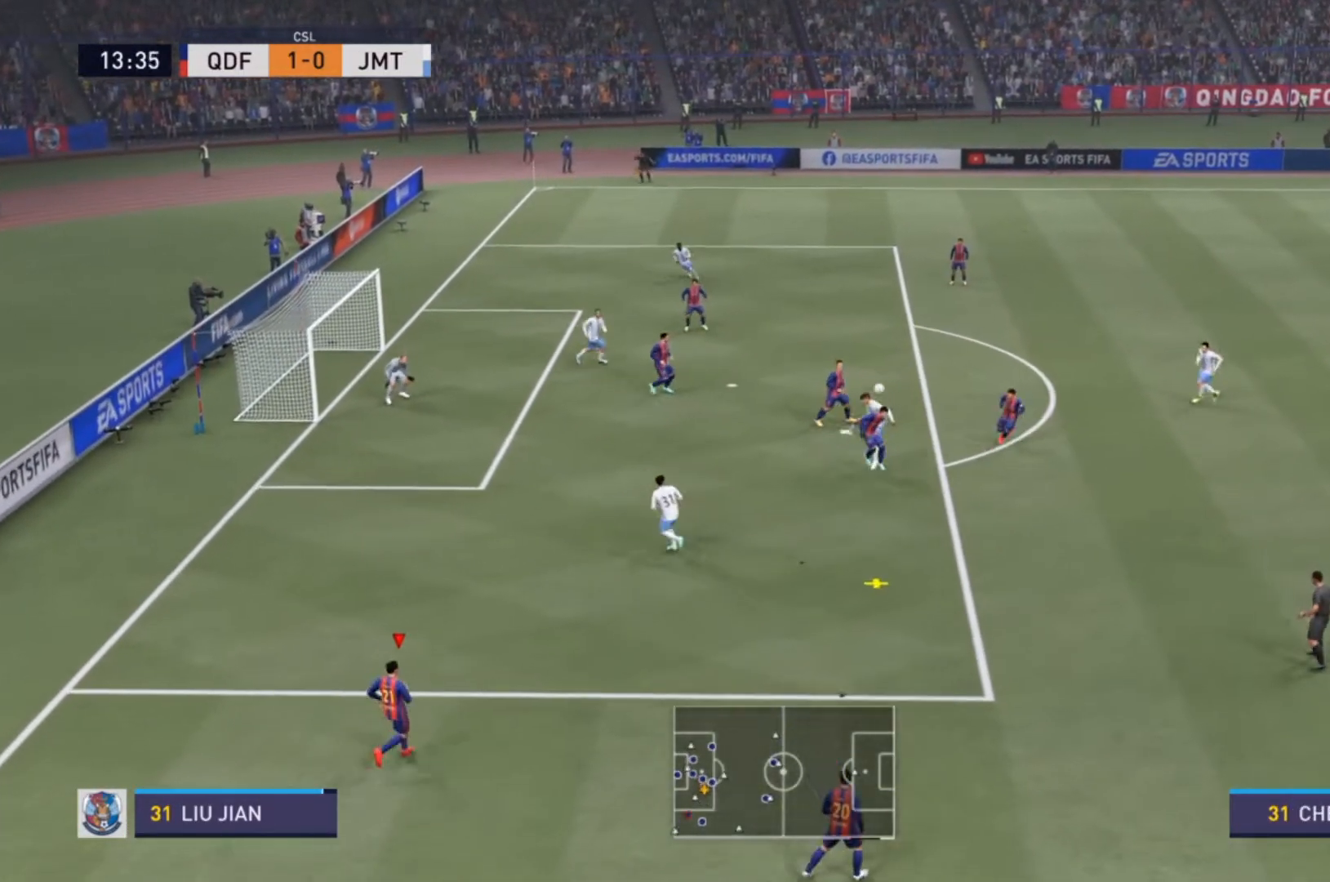
{"buttons": [], "left_stick": "down-right", "right_stick": "center", "events": [[33, "left_stick", "right"], [267, "left_stick", "center"], [367, "left_stick", "down"], [433, "left_stick", "down-right"]]}
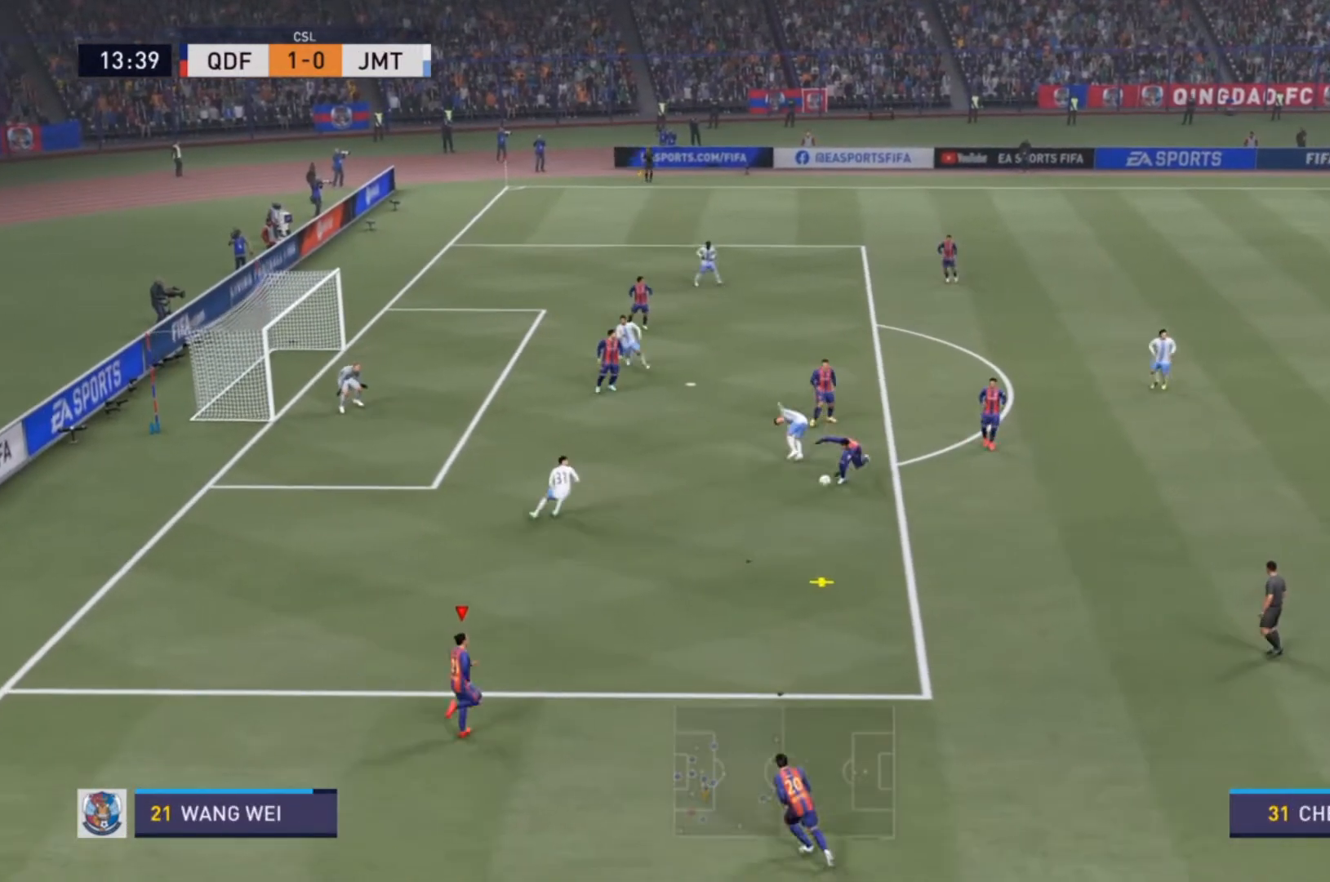
{"buttons": [], "left_stick": "right", "right_stick": "center", "events": [[100, "left_stick", "right"]]}
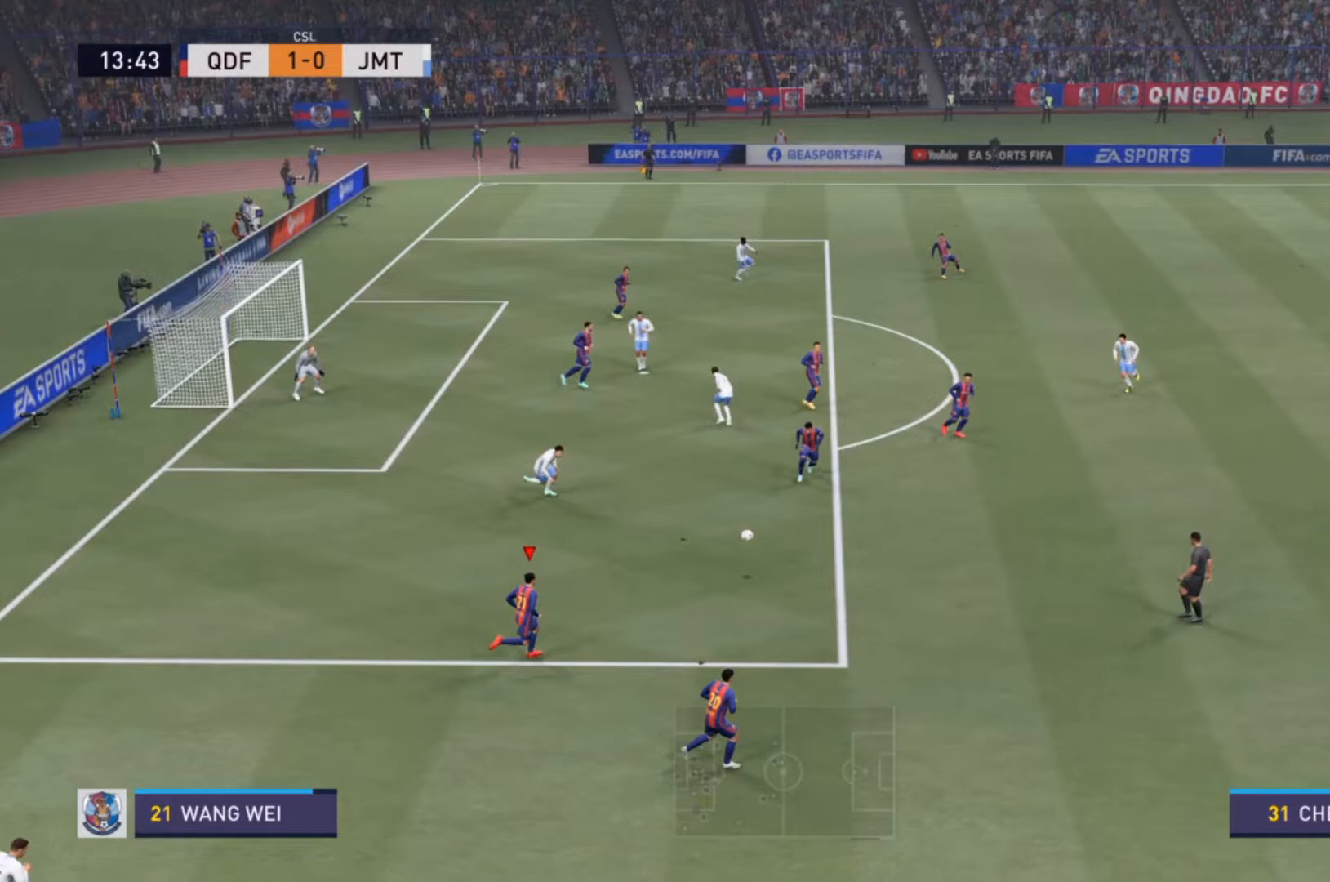
{"buttons": ["CROSS", "R1"], "left_stick": "right", "right_stick": "center", "events": [[300, "CROSS", "down"], [300, "R1", "down"]]}
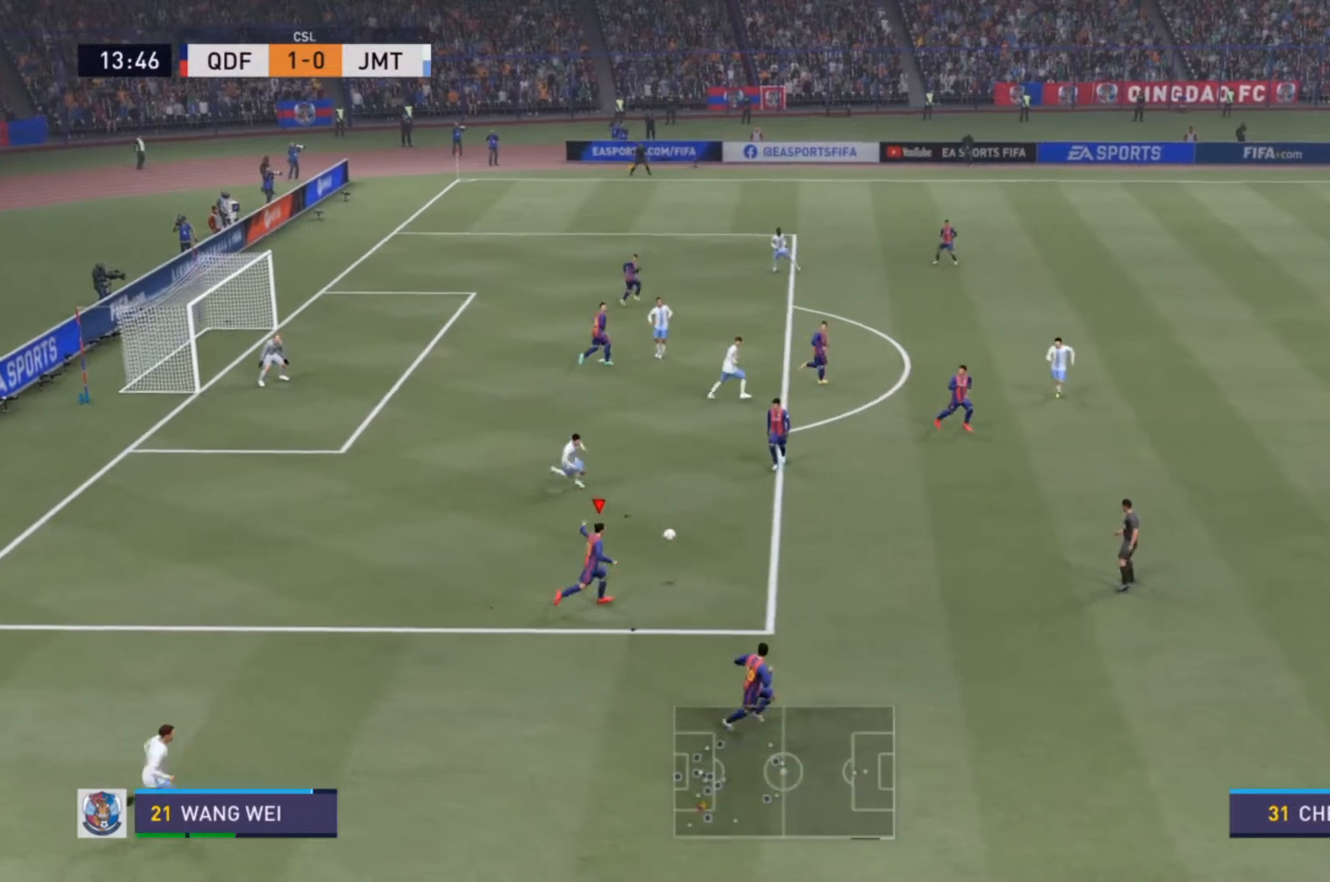
{"buttons": [], "left_stick": "right", "right_stick": "center", "events": [[67, "CROSS", "up"], [67, "R1", "up"]]}
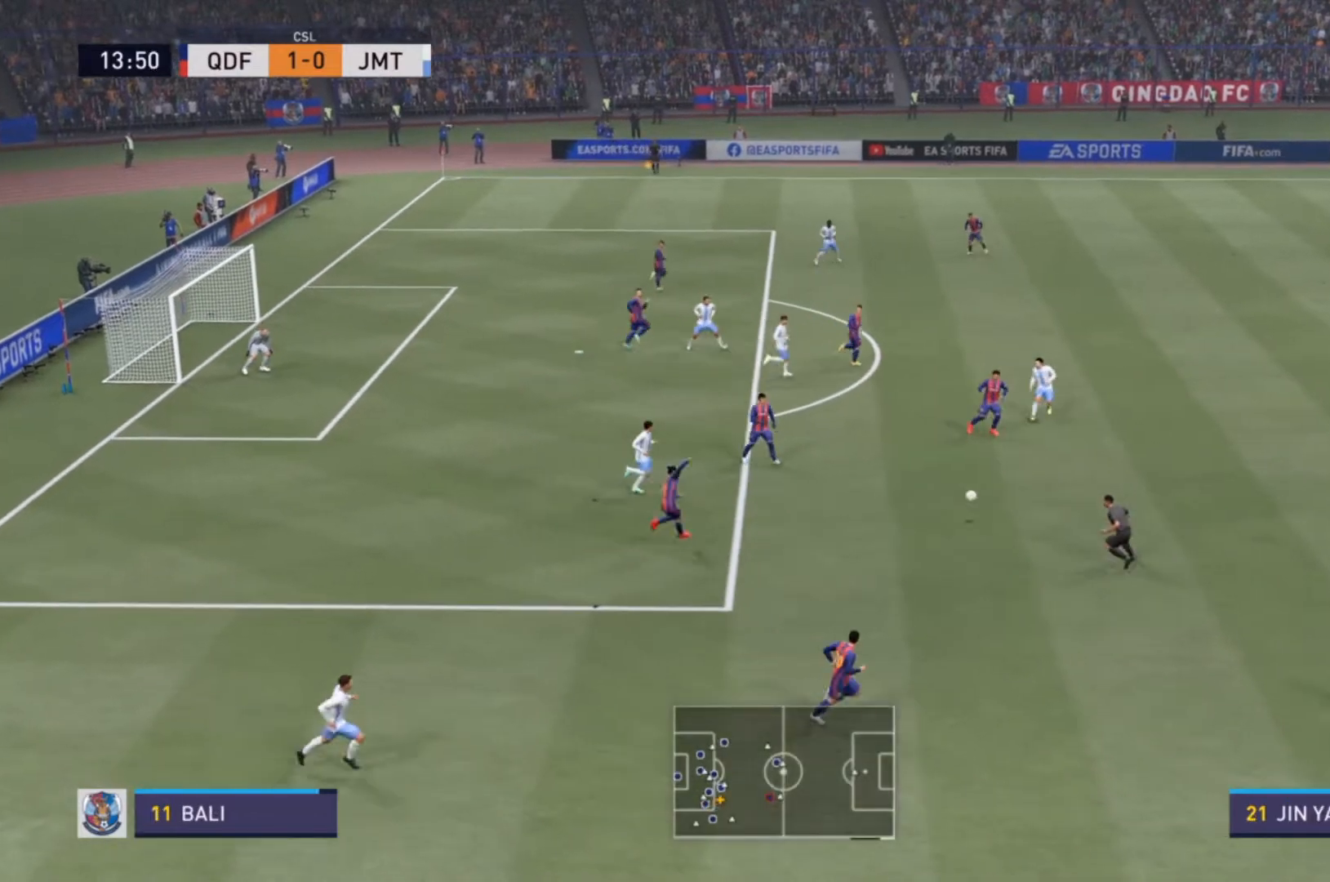
{"buttons": [], "left_stick": "center", "right_stick": "center", "events": [[333, "left_stick", "center"]]}
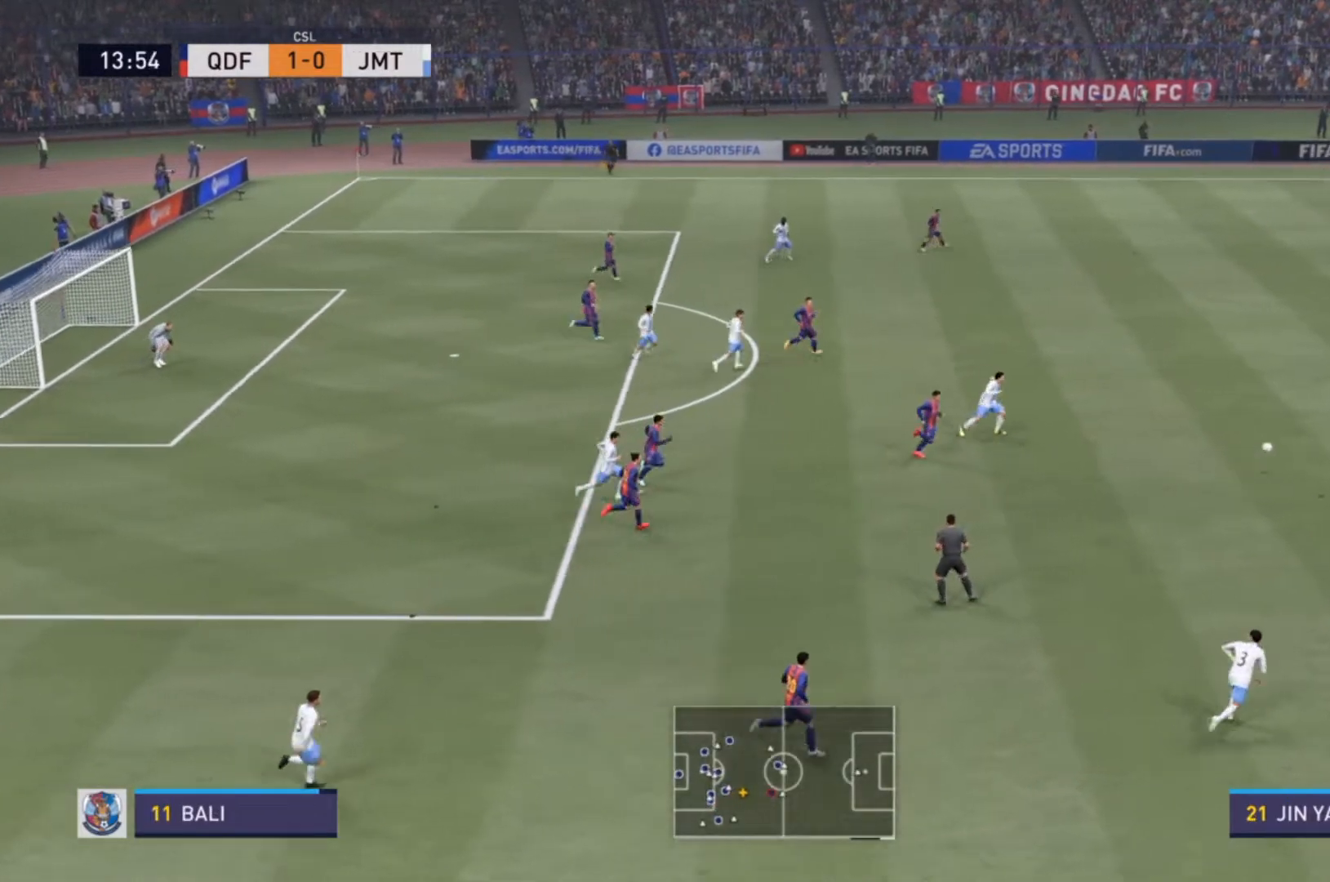
{"buttons": [], "left_stick": "up-right", "right_stick": "center", "events": [[200, "left_stick", "up"], [467, "left_stick", "up-right"]]}
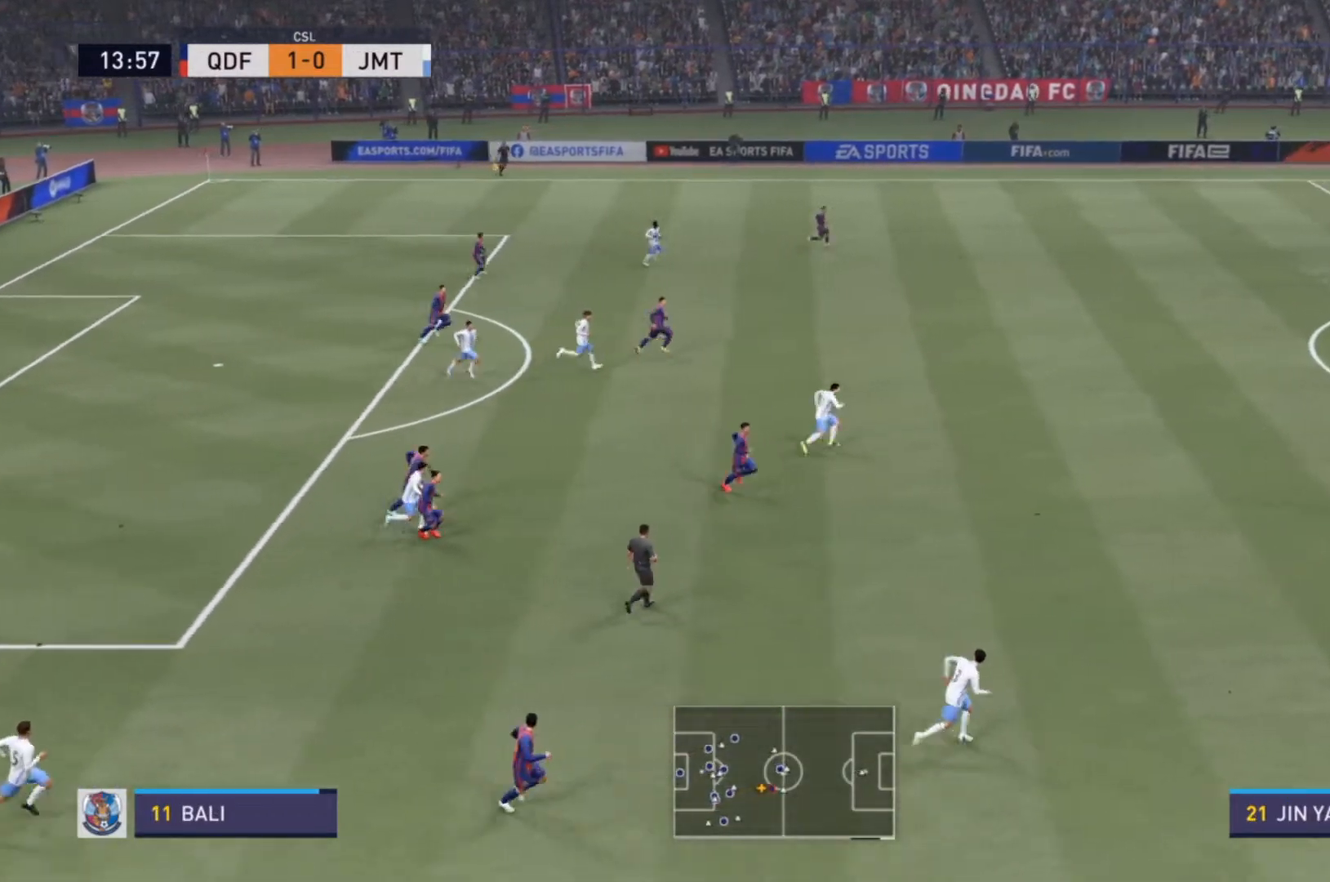
{"buttons": ["TRIANGLE", "L1"], "left_stick": "up-right", "right_stick": "center", "events": [[500, "L1", "down"], [500, "TRIANGLE", "down"]]}
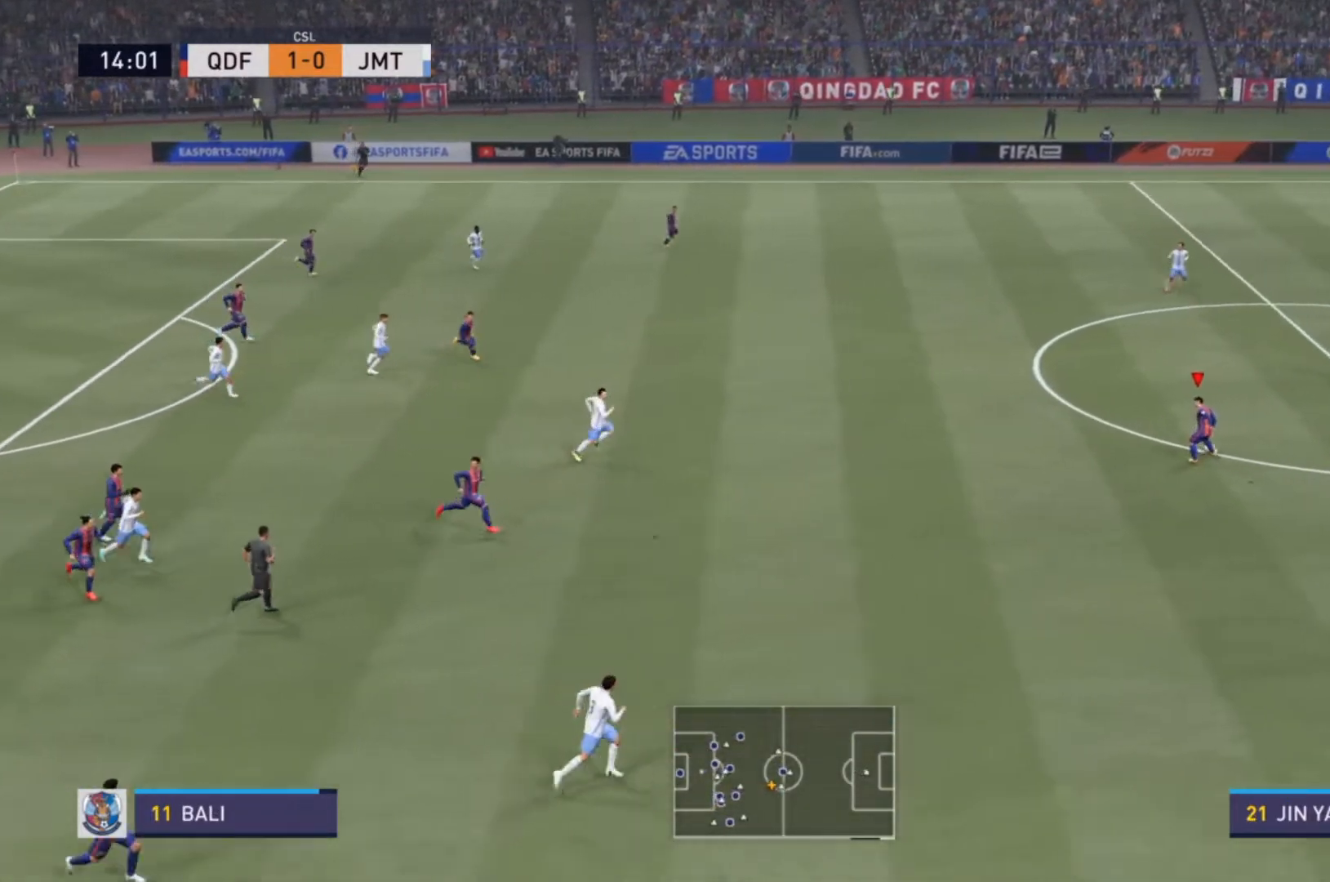
{"buttons": [], "left_stick": "right", "right_stick": "center", "events": [[100, "left_stick", "right"], [133, "L1", "up"], [167, "TRIANGLE", "up"]]}
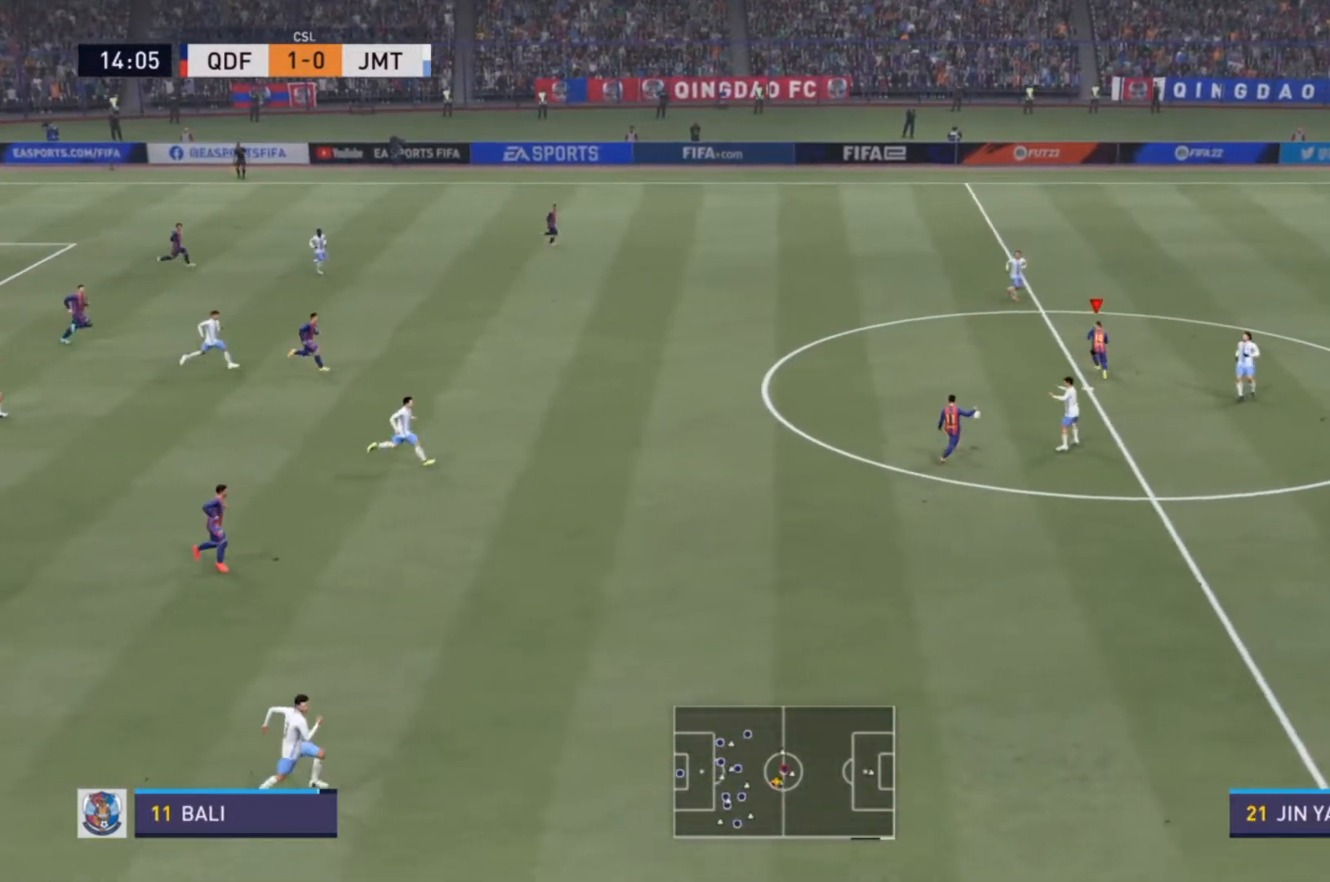
{"buttons": ["R2"], "left_stick": "right", "right_stick": "center", "events": [[167, "R2", "down"]]}
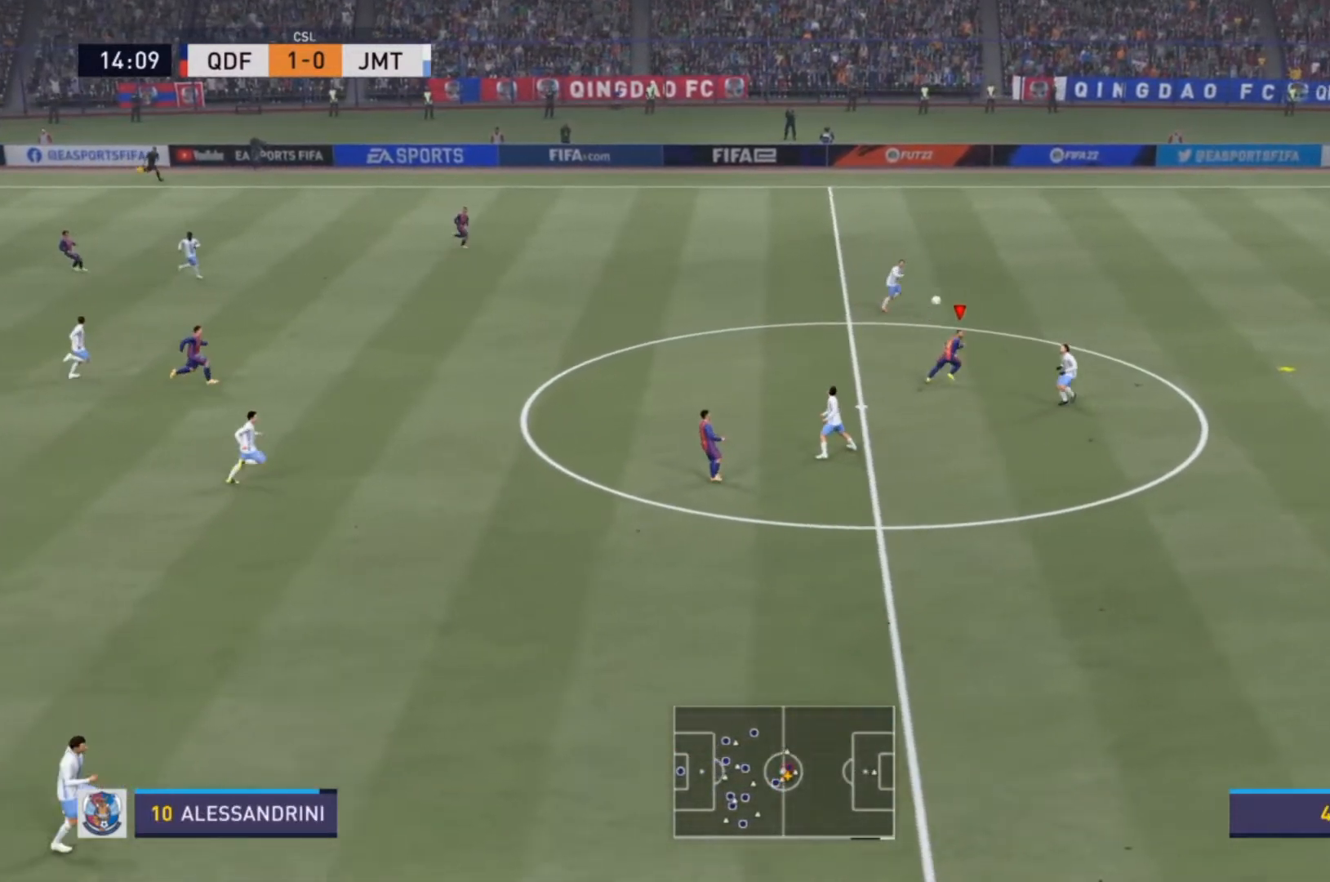
{"buttons": ["R2"], "left_stick": "right", "right_stick": "center", "events": []}